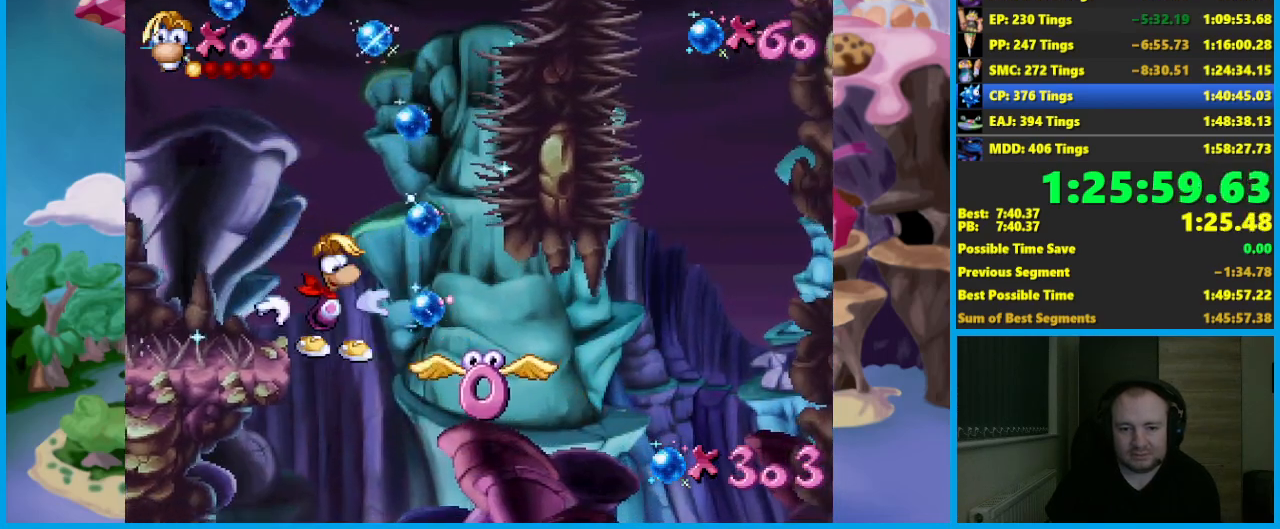
Gameplay with a controller (Xbox layout); each line is a JSON object with the inputs held at the frame after it. "events" lists button and stick changes between this image and that frame as [ms after this image, input, new state], when the widget could be followed in between. Not read: R3 right_stick.
{"buttons": [], "left_stick": "right", "events": [[33, "left_stick", "center"], [283, "X", "down"], [300, "left_stick", "right"], [383, "X", "up"]]}
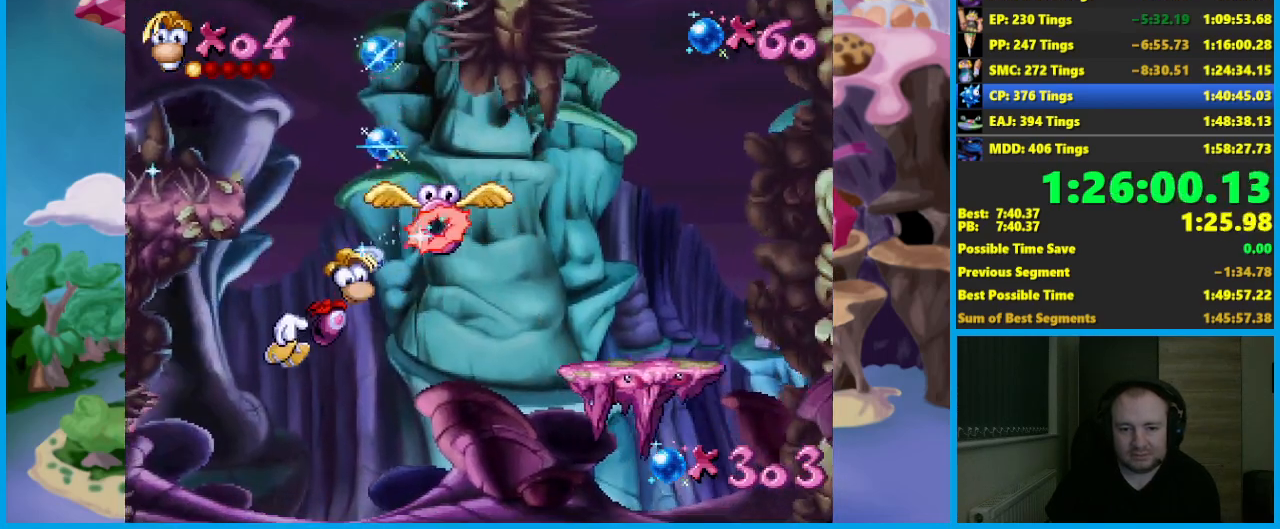
{"buttons": [], "left_stick": "right", "events": [[400, "A", "down"], [500, "A", "up"]]}
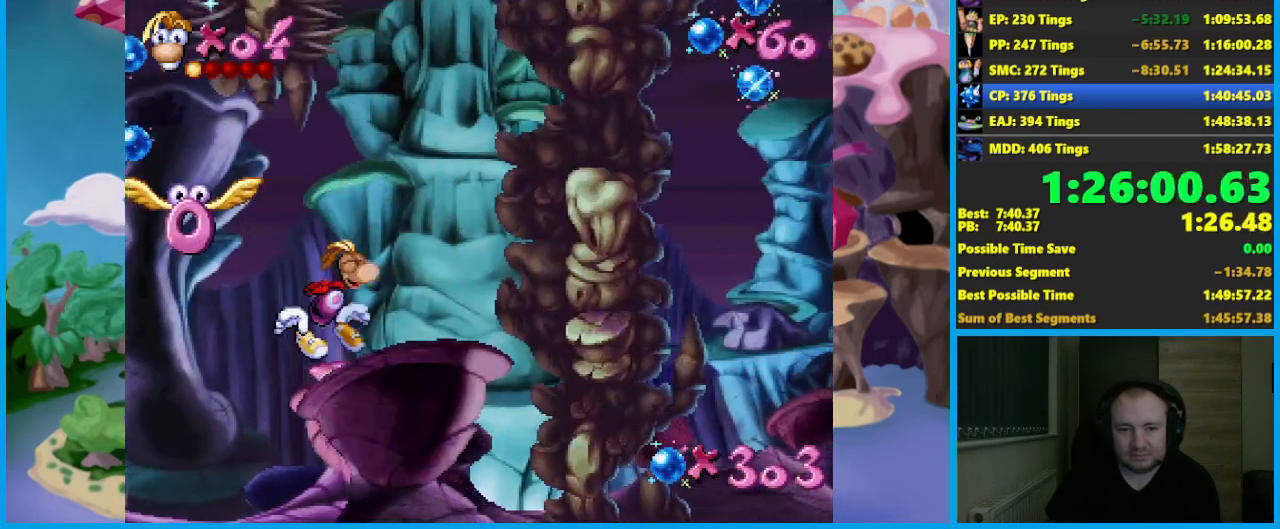
{"buttons": [], "left_stick": "right", "events": [[233, "left_stick", "left"], [383, "left_stick", "right"]]}
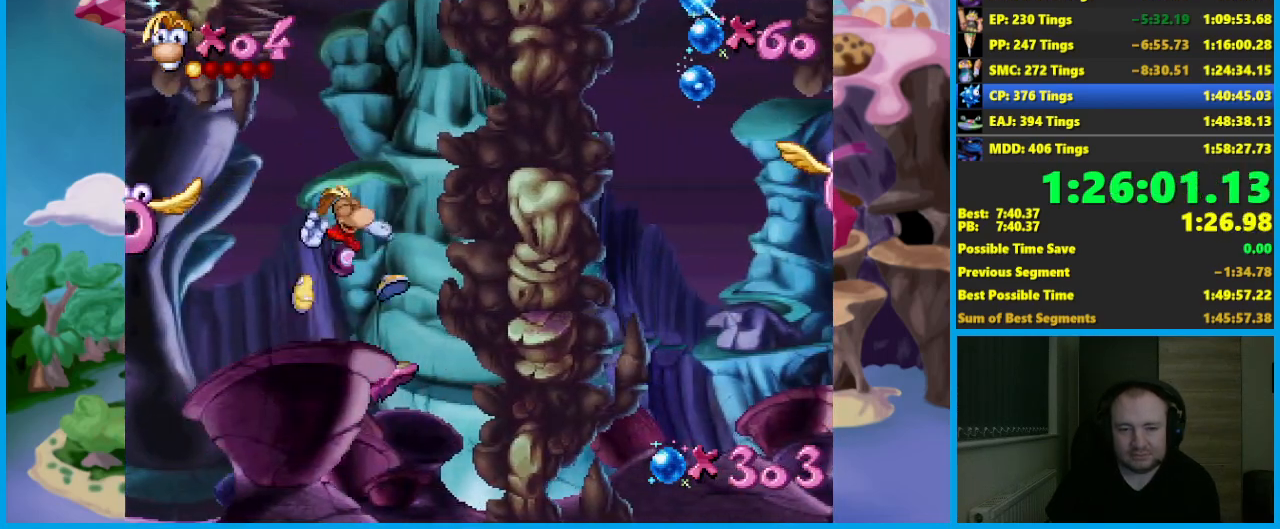
{"buttons": [], "left_stick": "center", "events": [[17, "left_stick", "center"]]}
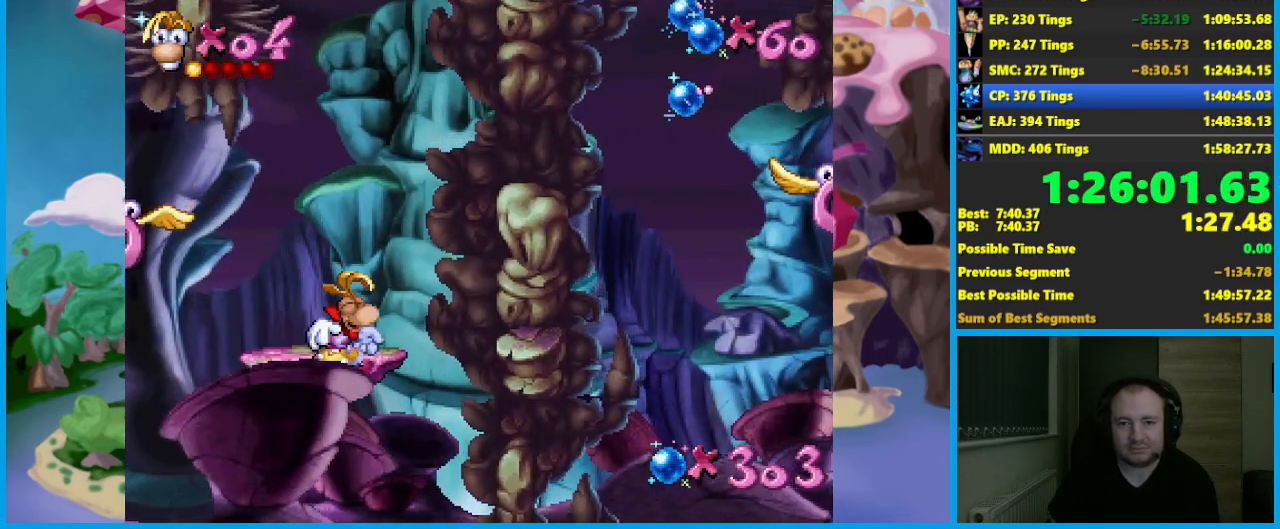
{"buttons": [], "left_stick": "center", "events": []}
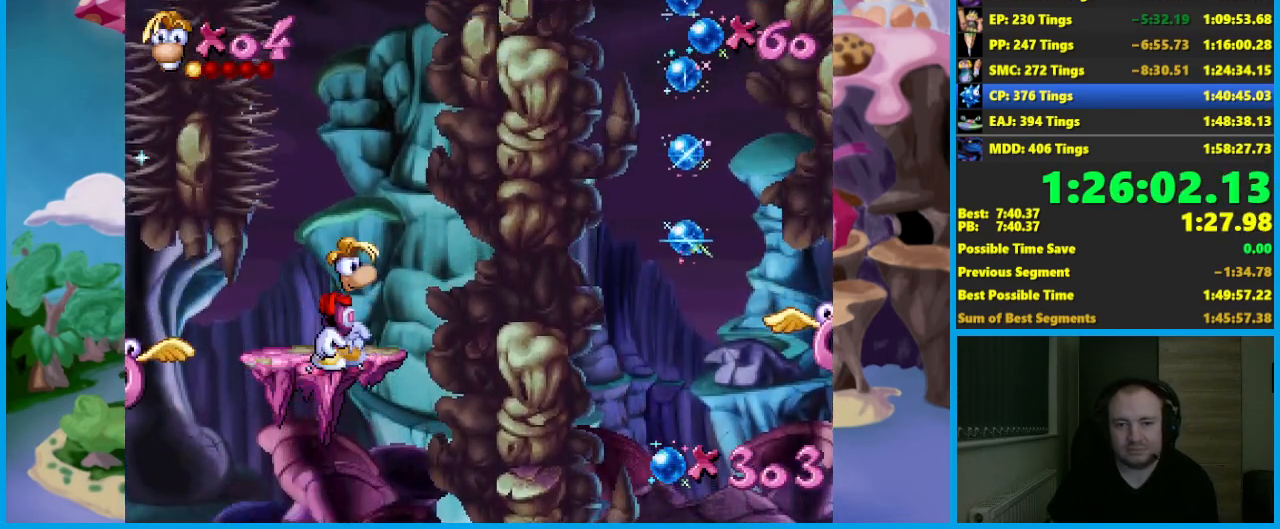
{"buttons": [], "left_stick": "center", "events": []}
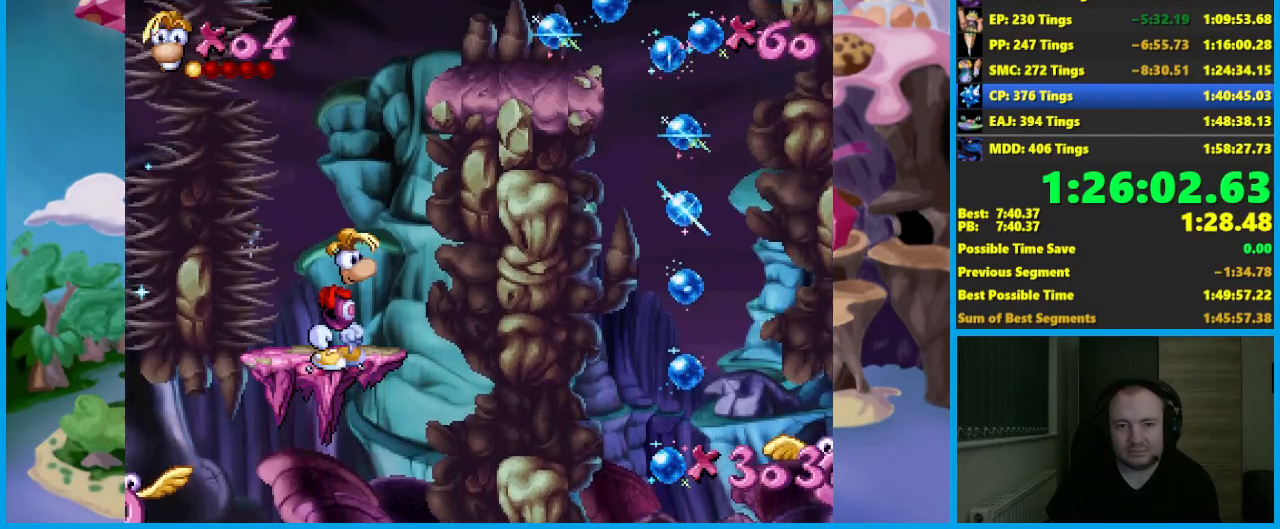
{"buttons": [], "left_stick": "center", "events": []}
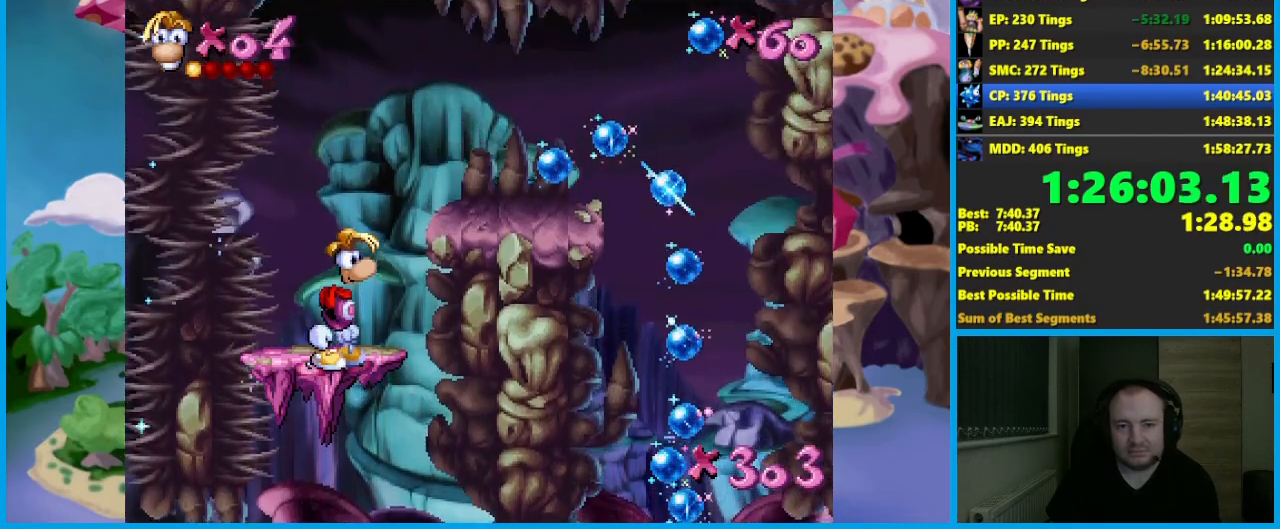
{"buttons": [], "left_stick": "right", "events": [[50, "A", "down"], [100, "left_stick", "right"], [200, "A", "up"]]}
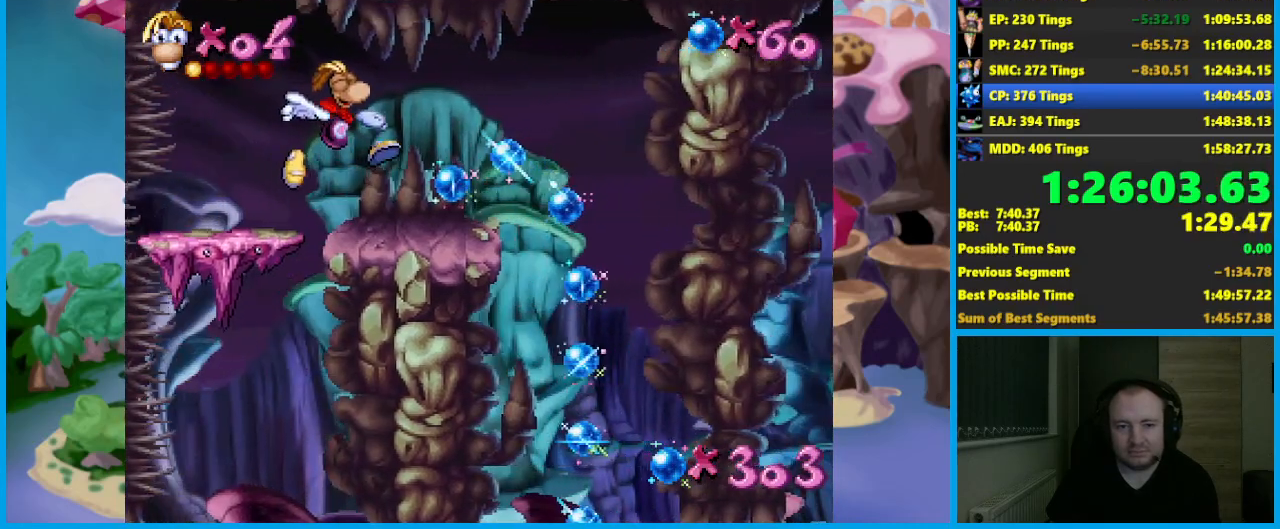
{"buttons": ["A"], "left_stick": "right", "events": [[117, "left_stick", "center"], [283, "left_stick", "right"], [300, "A", "down"]]}
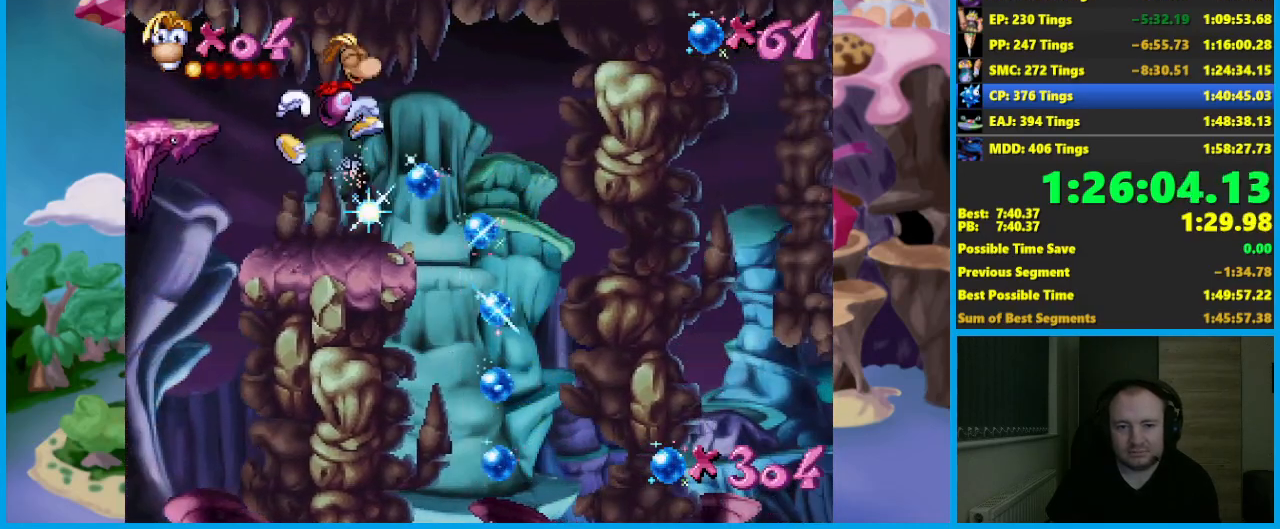
{"buttons": ["A"], "left_stick": "right", "events": [[67, "A", "up"], [133, "A", "down"]]}
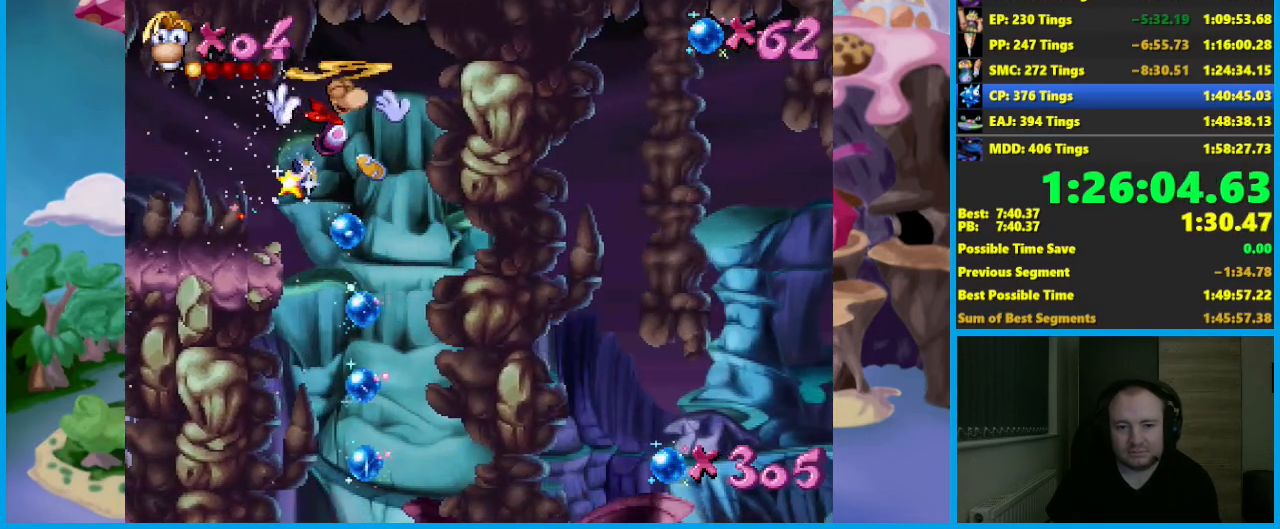
{"buttons": ["A"], "left_stick": "right", "events": []}
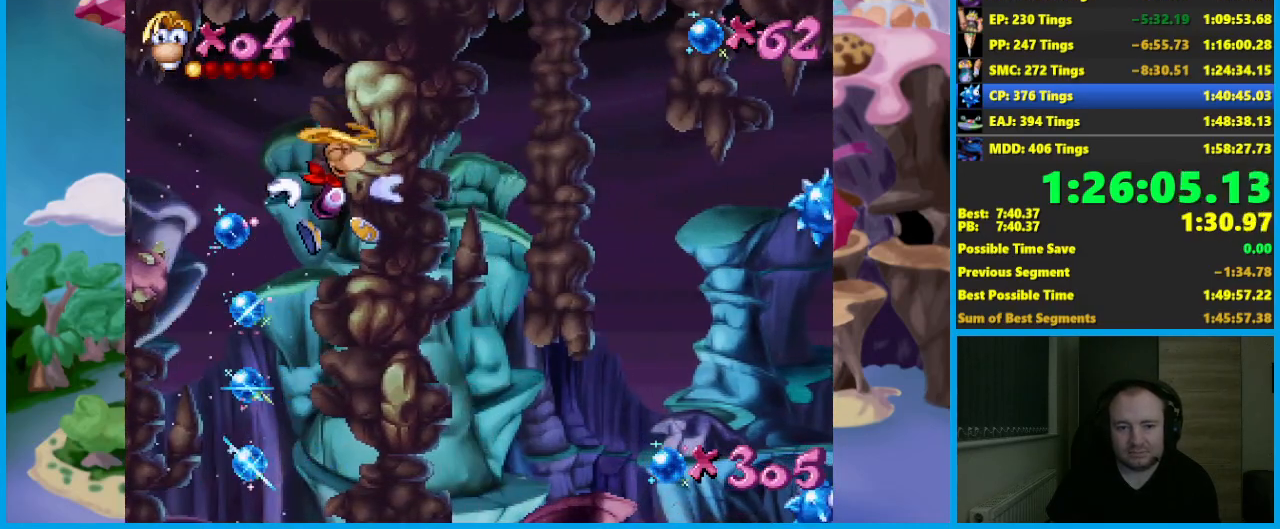
{"buttons": [], "left_stick": "center", "events": [[100, "A", "up"], [167, "left_stick", "center"]]}
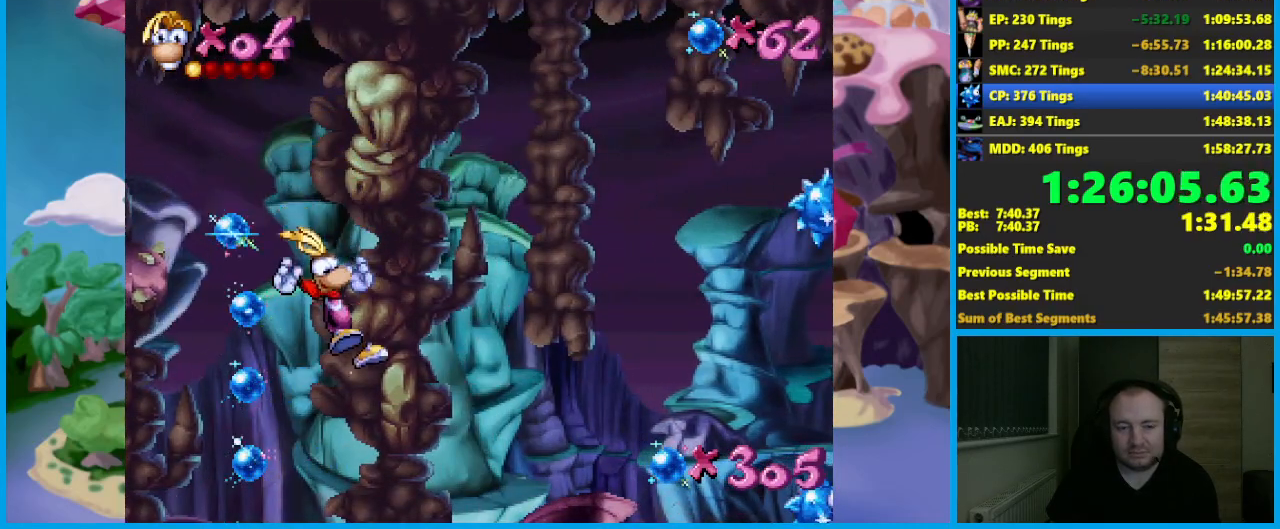
{"buttons": [], "left_stick": "center", "events": []}
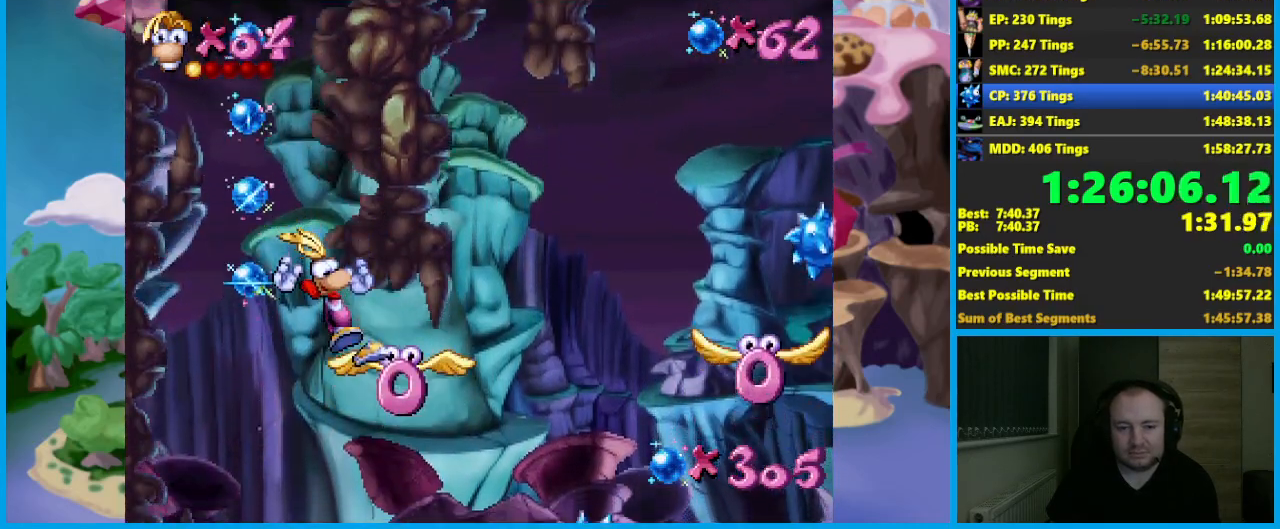
{"buttons": [], "left_stick": "center", "events": [[117, "X", "down"], [217, "X", "up"]]}
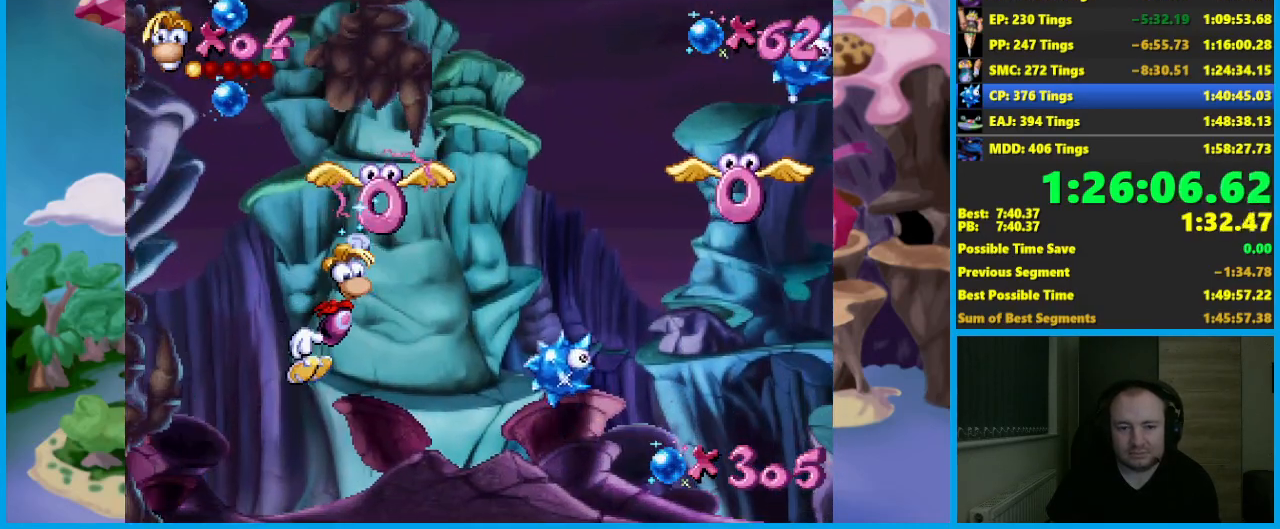
{"buttons": ["A"], "left_stick": "right", "events": [[300, "A", "down"], [350, "left_stick", "right"]]}
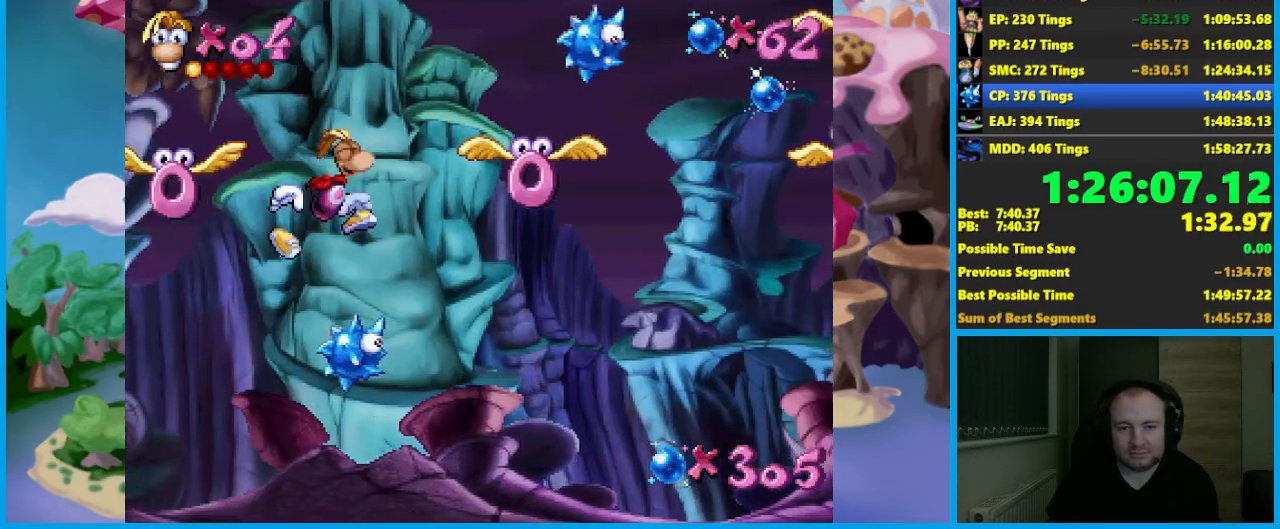
{"buttons": [], "left_stick": "right", "events": [[67, "A", "up"], [350, "X", "down"], [450, "X", "up"]]}
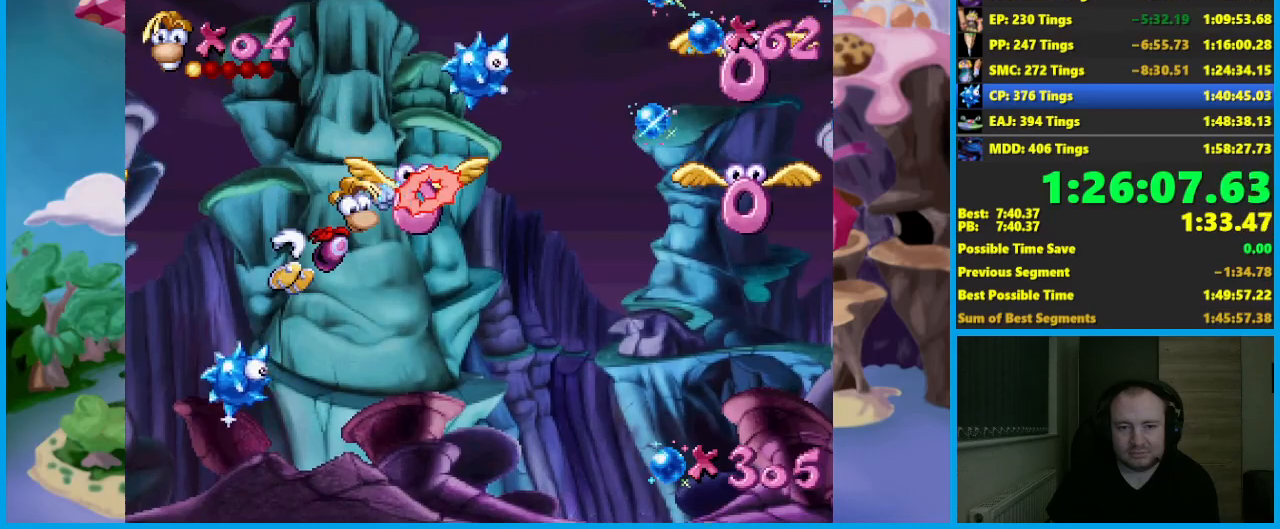
{"buttons": [], "left_stick": "center"}
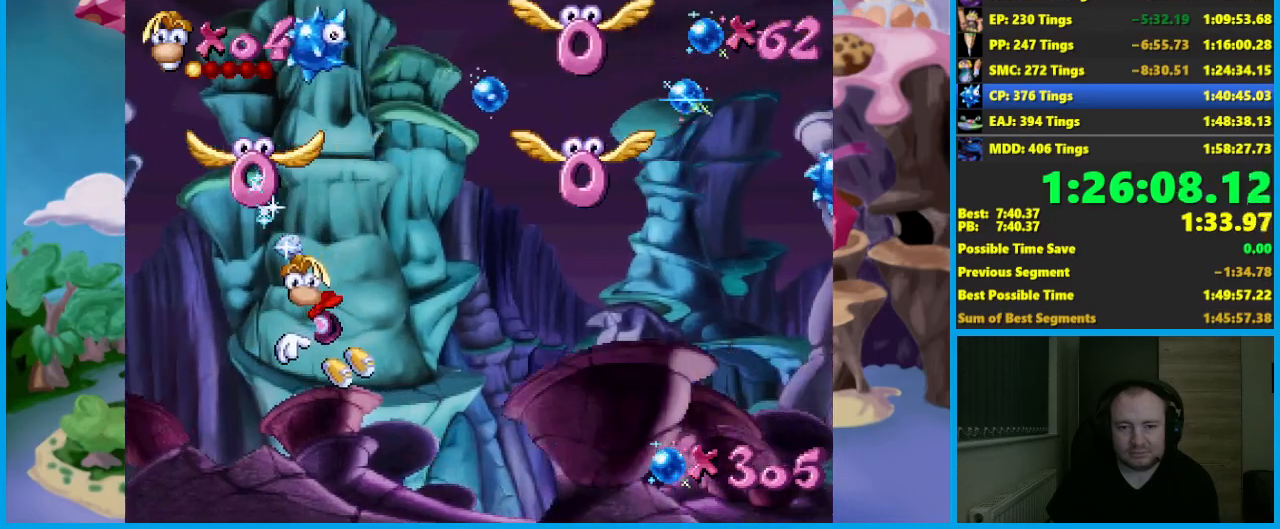
{"buttons": ["A"], "left_stick": "center"}
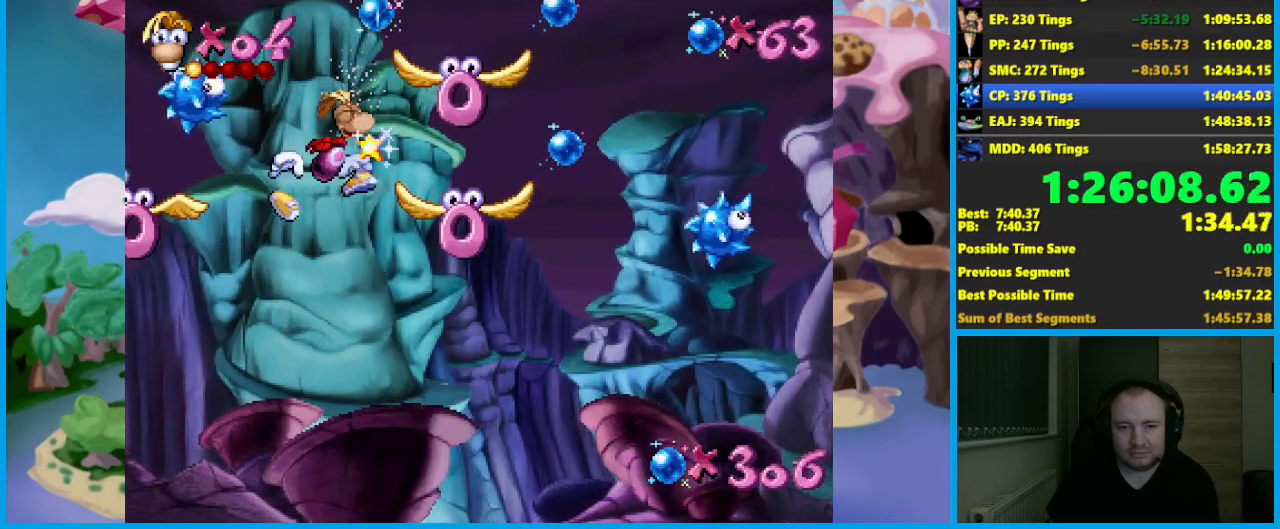
{"buttons": ["X"], "left_stick": "right", "events": [[133, "left_stick", "right"], [150, "A", "up"], [333, "left_stick", "center"], [383, "left_stick", "right"], [483, "X", "down"]]}
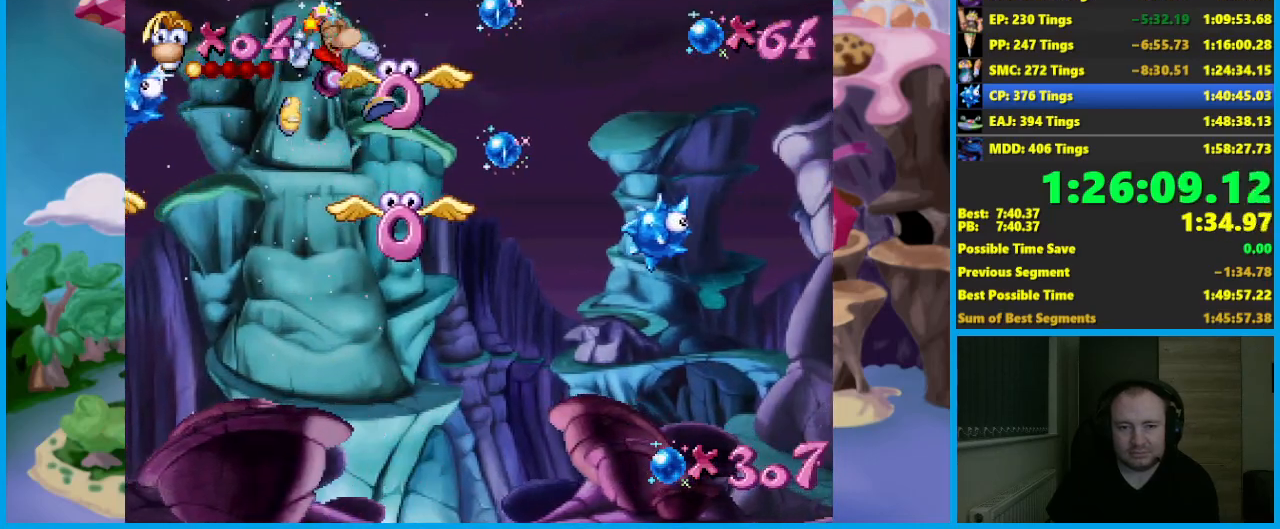
{"buttons": [], "left_stick": "left", "events": [[33, "left_stick", "center"], [100, "X", "up"], [100, "left_stick", "left"]]}
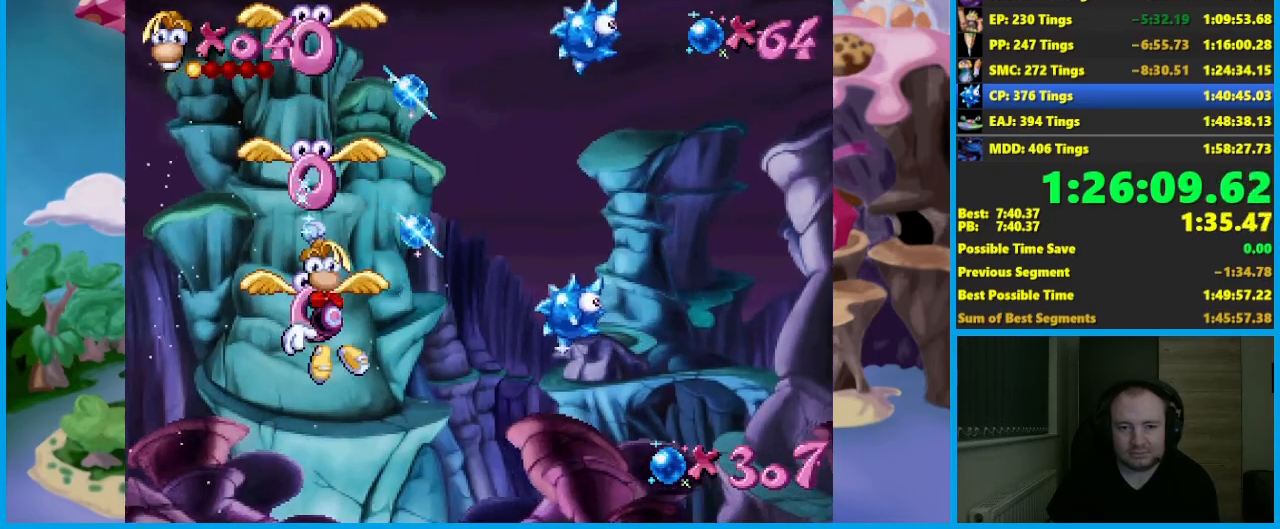
{"buttons": ["A"], "left_stick": "center", "events": [[283, "left_stick", "center"], [483, "A", "down"]]}
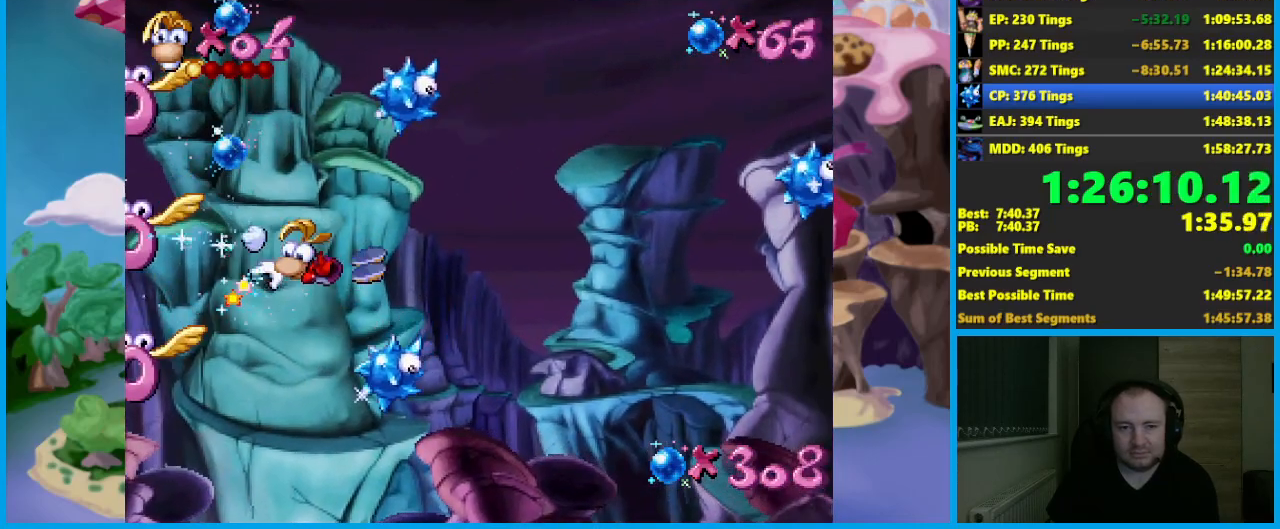
{"buttons": [], "left_stick": "center", "events": [[17, "left_stick", "left"], [183, "left_stick", "center"], [233, "A", "up"], [417, "X", "down"], [500, "X", "up"]]}
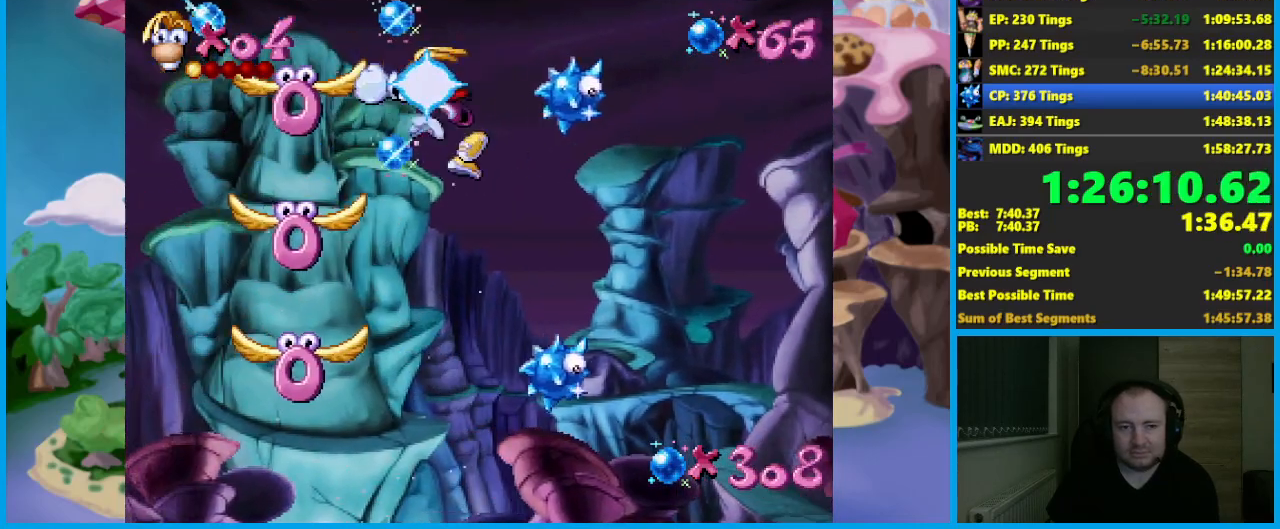
{"buttons": [], "left_stick": "up-right", "events": [[217, "left_stick", "right"], [350, "left_stick", "up-right"]]}
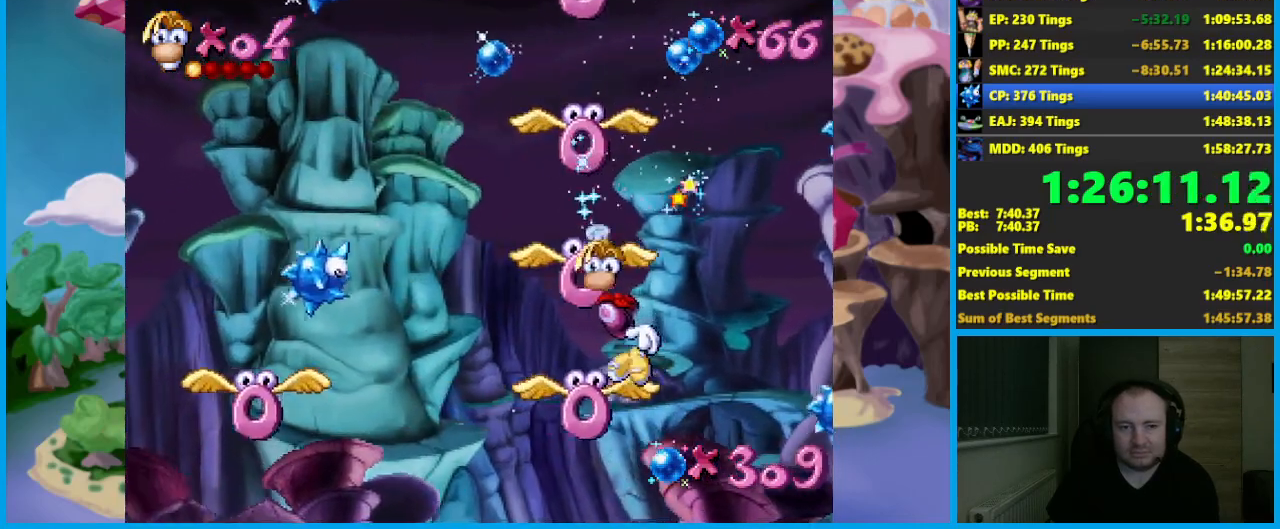
{"buttons": ["A"], "left_stick": "right", "events": [[67, "left_stick", "right"], [233, "left_stick", "center"], [333, "left_stick", "right"], [433, "A", "down"]]}
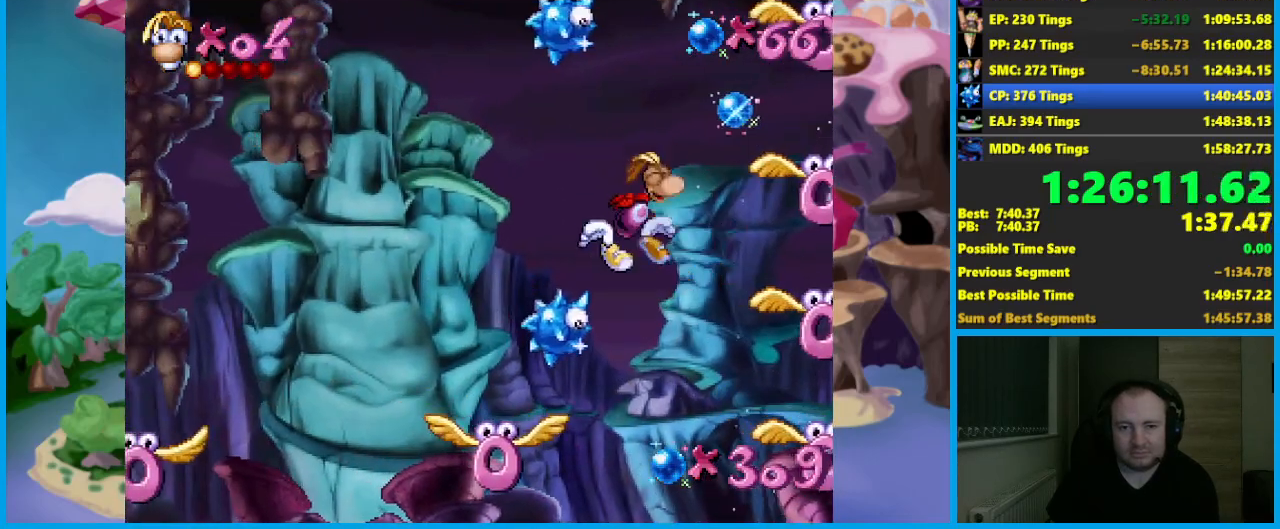
{"buttons": [], "left_stick": "right", "events": [[233, "A", "up"], [250, "left_stick", "center"], [367, "X", "down"], [483, "X", "up"], [483, "left_stick", "right"]]}
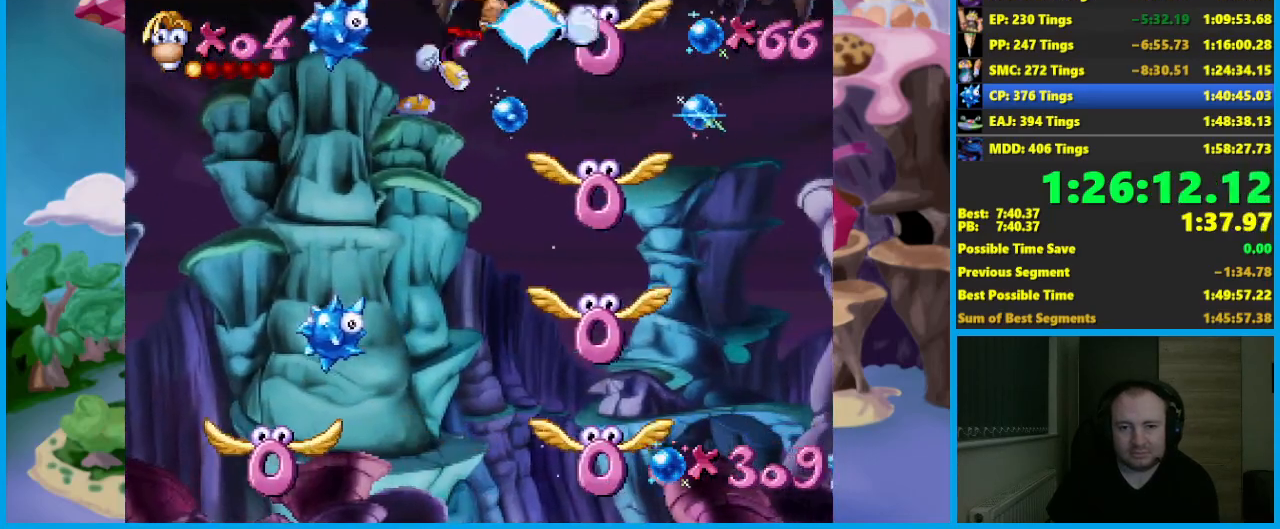
{"buttons": [], "left_stick": "right", "events": [[167, "left_stick", "up-right"], [300, "left_stick", "right"]]}
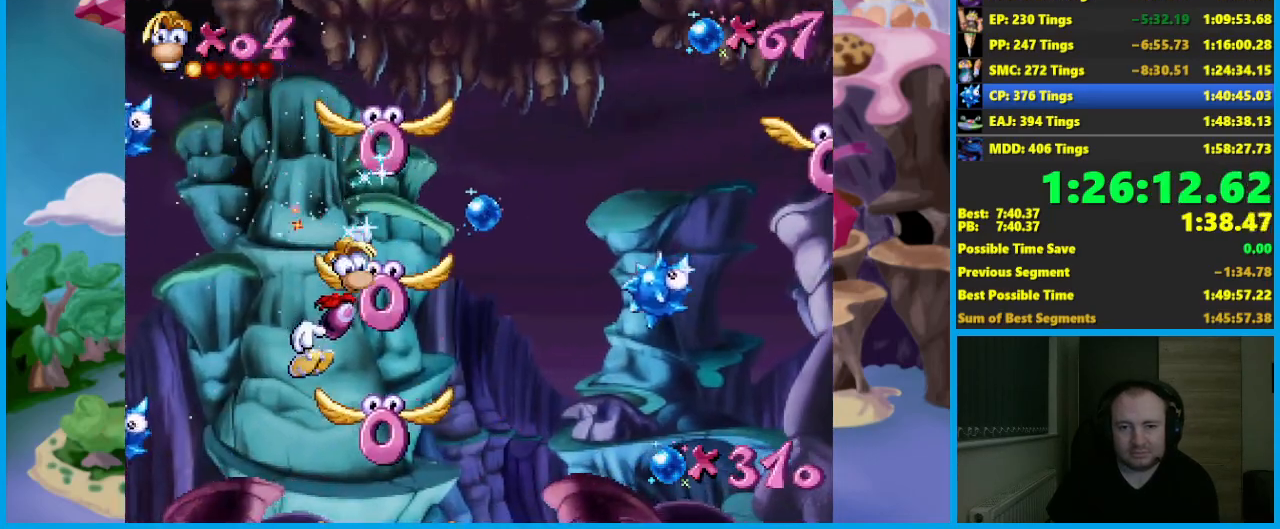
{"buttons": [], "left_stick": "right", "events": [[317, "A", "down"], [467, "A", "up"]]}
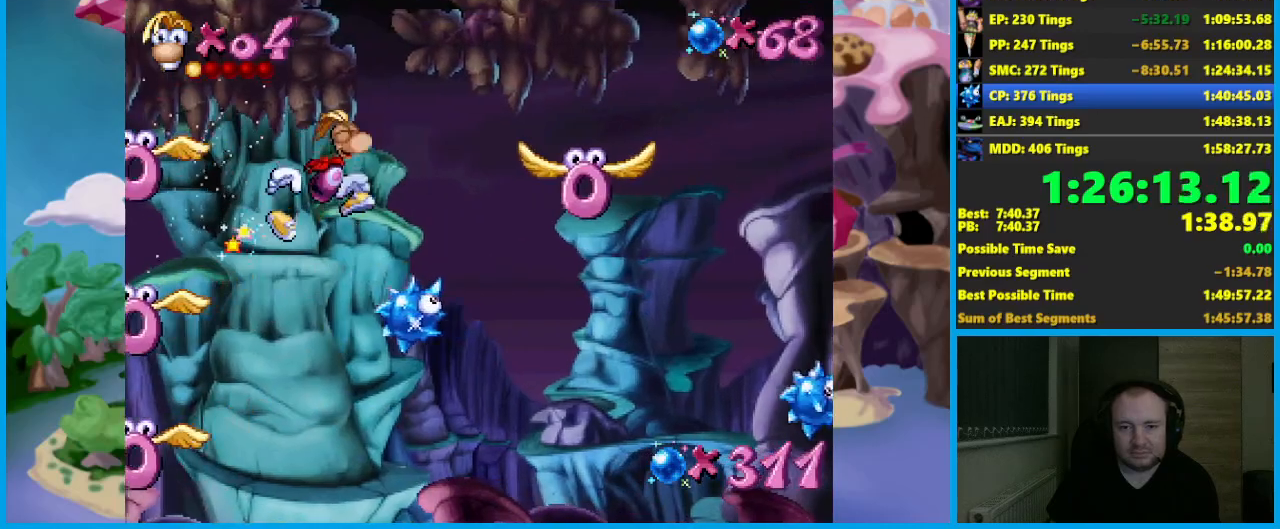
{"buttons": [], "left_stick": "right", "events": [[217, "A", "down"], [333, "A", "up"]]}
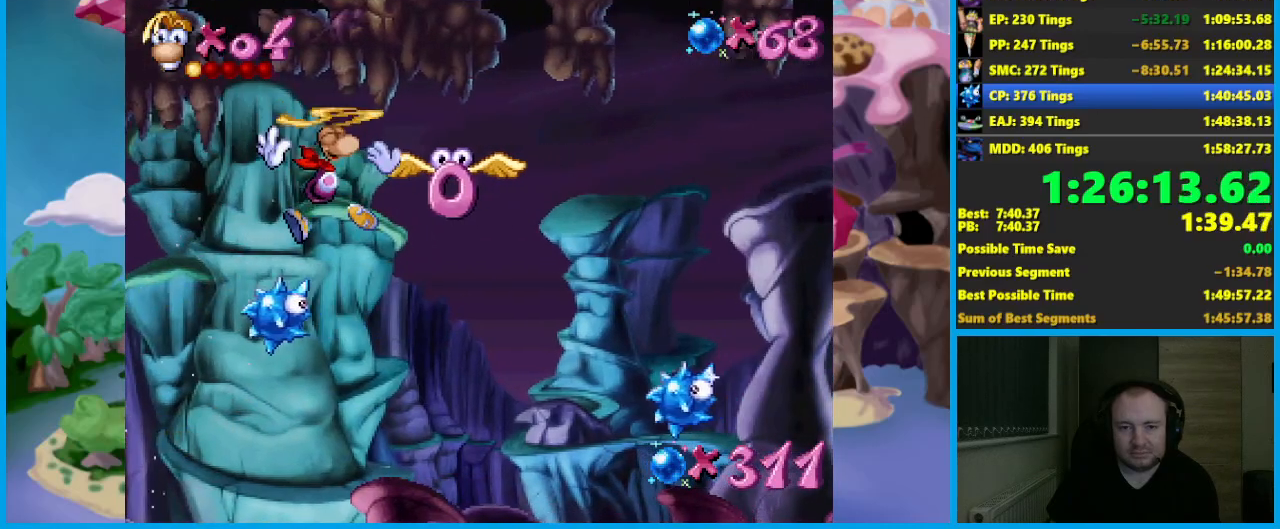
{"buttons": [], "left_stick": "right", "events": [[17, "X", "down"], [100, "left_stick", "center"], [133, "X", "up"], [217, "left_stick", "right"]]}